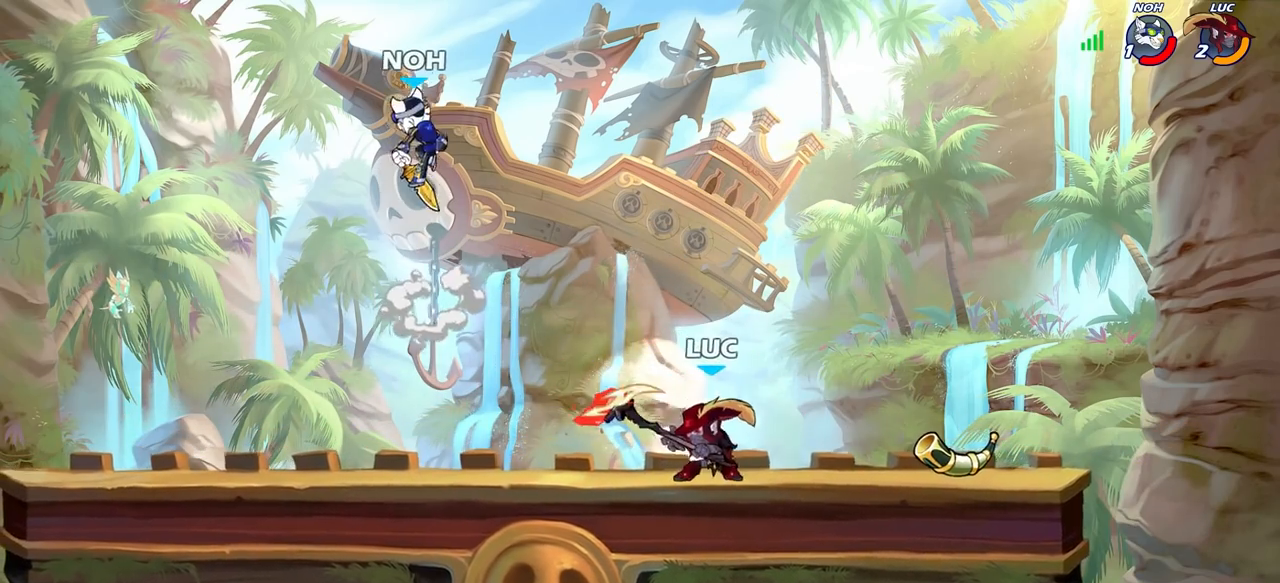
Gameplay with a controller (PlayStation layout); each line is a JSON object with the inputs held at the frame after it. "events" lists button and stick changes between this image and that frame as [ms after this image, input, new state], when the widget could be followed in between.
{"buttons": [], "left_stick": "up-left", "right_stick": "center", "events": [[200, "left_stick", "up-left"], [350, "CIRCLE", "down"], [483, "CIRCLE", "up"]]}
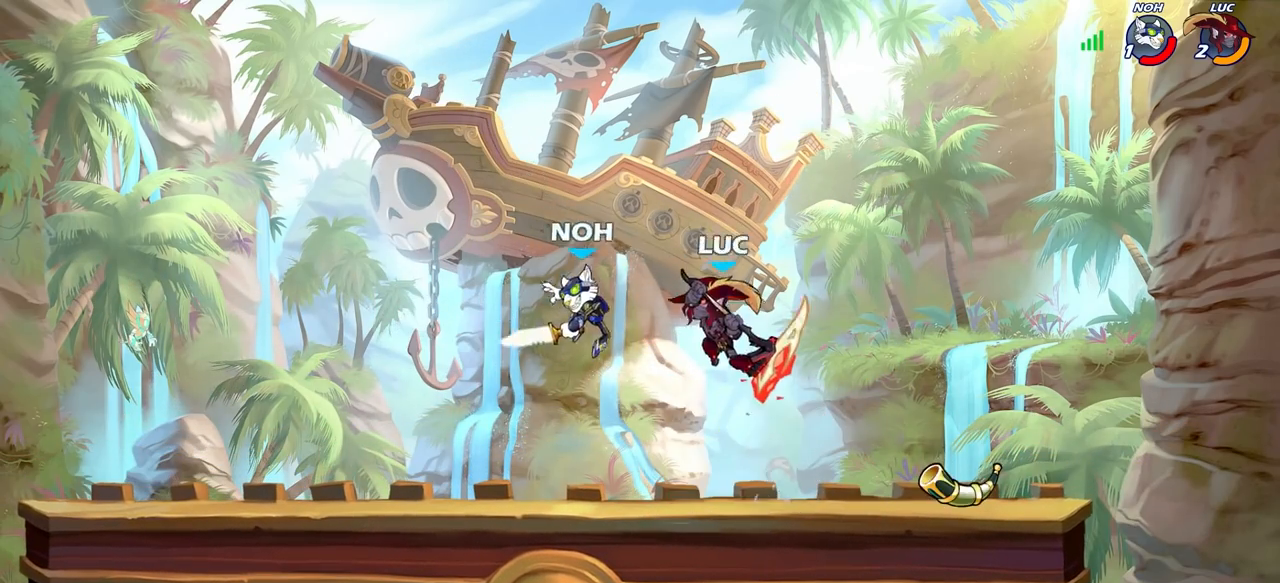
{"buttons": [], "left_stick": "right", "right_stick": "center", "events": [[17, "left_stick", "left"], [400, "left_stick", "center"], [450, "left_stick", "right"]]}
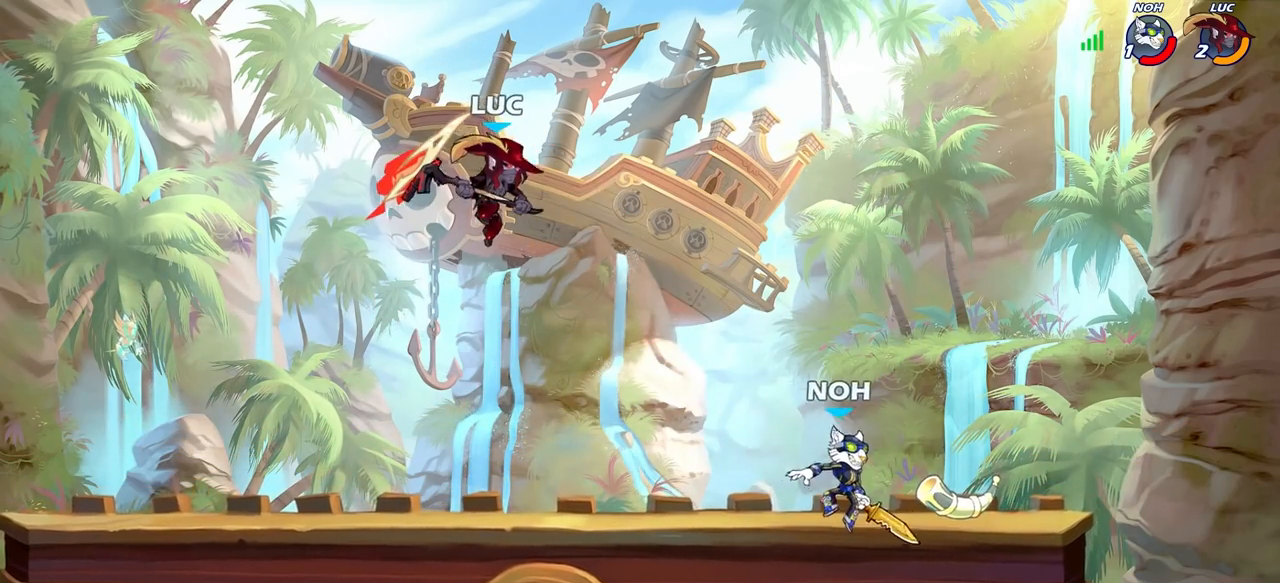
{"buttons": [], "left_stick": "up-left", "right_stick": "center", "events": [[33, "left_stick", "down"], [233, "left_stick", "right"], [433, "left_stick", "up-left"]]}
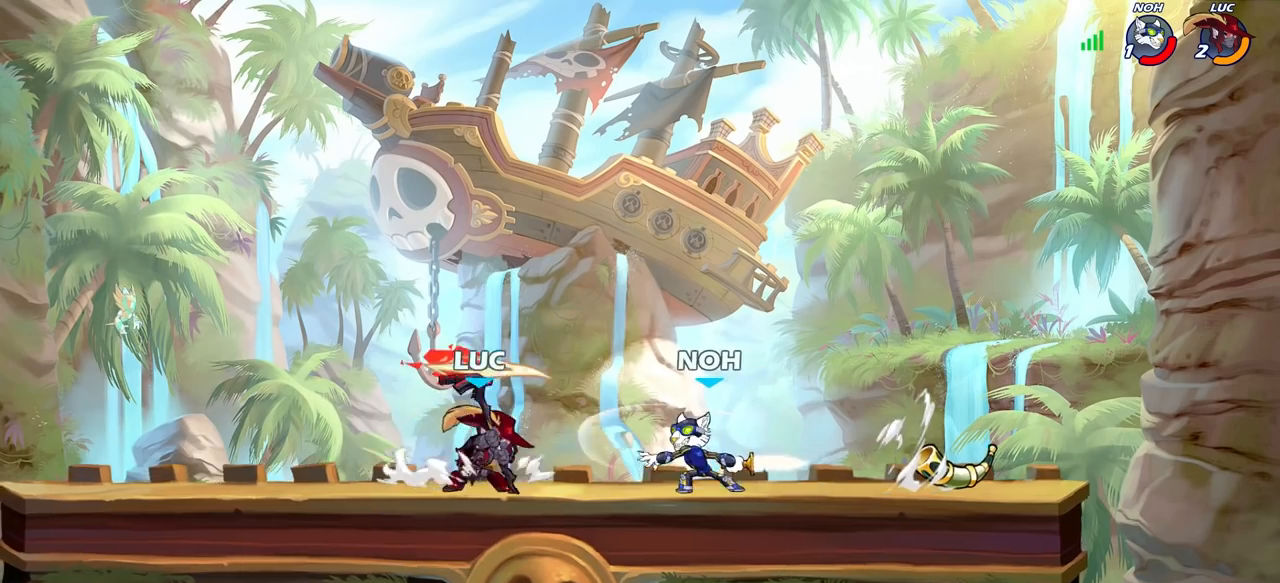
{"buttons": ["R1", "R2"], "left_stick": "right", "right_stick": "center", "events": [[33, "R2", "down"], [250, "R2", "up"], [267, "left_stick", "right"], [383, "R2", "down"], [400, "R1", "down"]]}
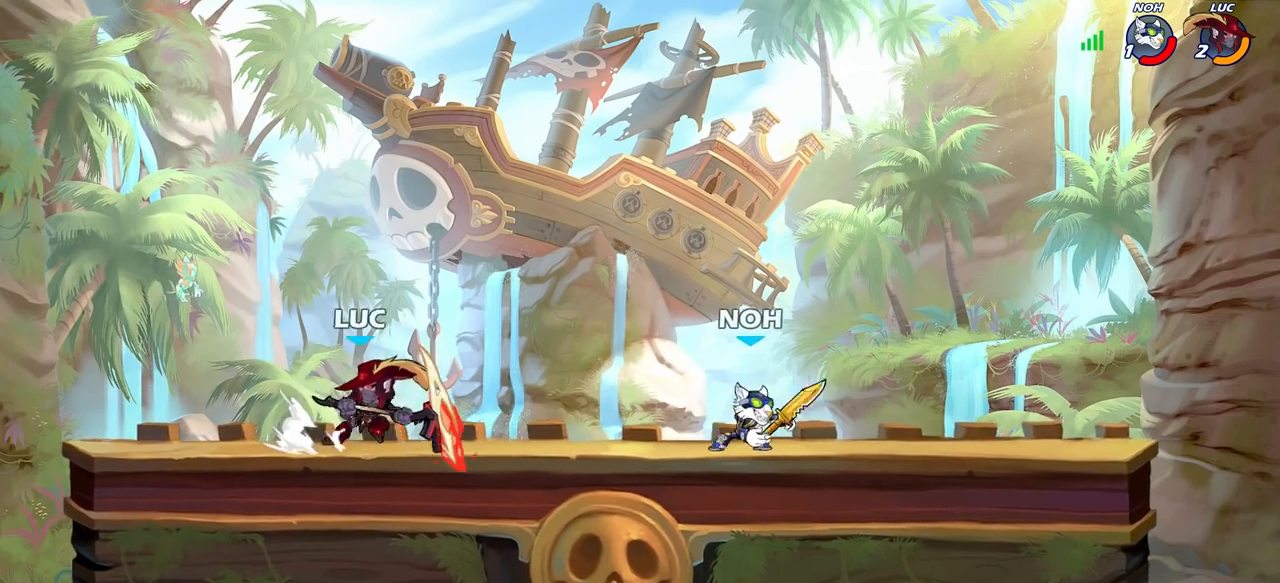
{"buttons": [], "left_stick": "right", "right_stick": "center", "events": [[33, "R1", "up"], [33, "R2", "up"], [167, "CIRCLE", "down"], [250, "CIRCLE", "up"]]}
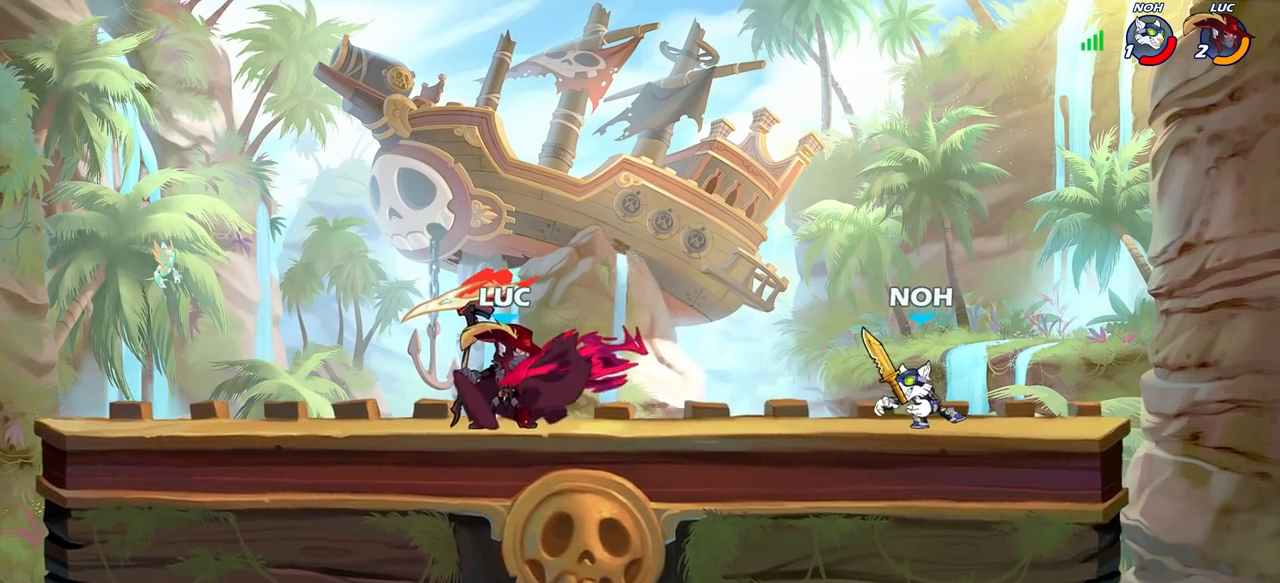
{"buttons": [], "left_stick": "right", "right_stick": "center", "events": []}
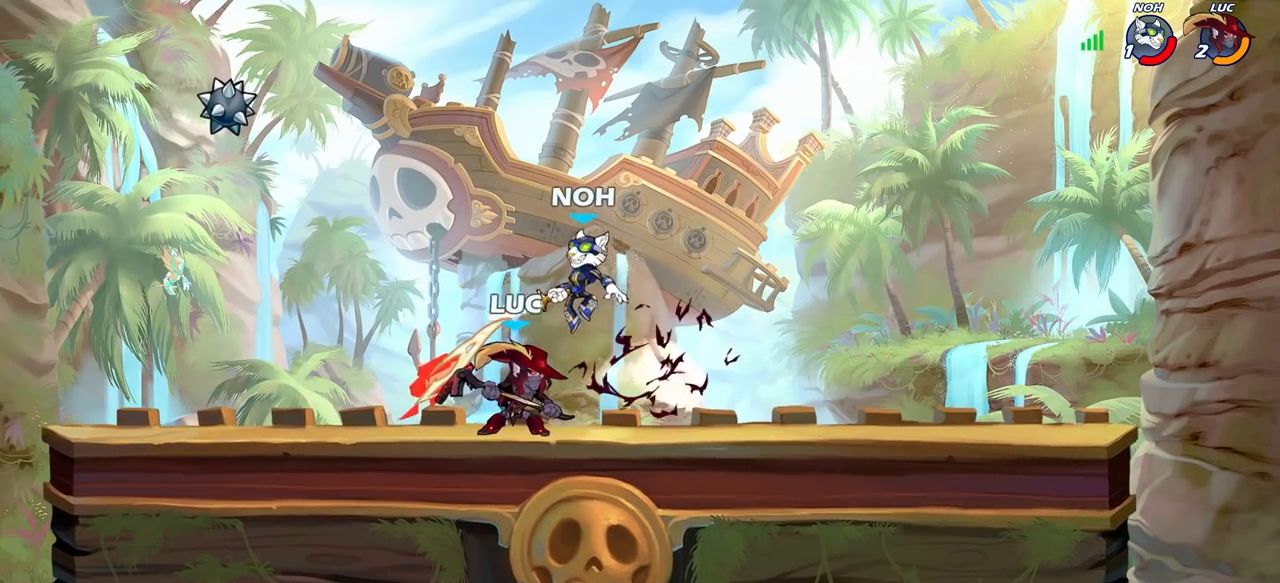
{"buttons": [], "left_stick": "center", "right_stick": "center", "events": [[83, "left_stick", "up"], [183, "left_stick", "left"], [267, "SQUARE", "down"], [333, "SQUARE", "up"], [367, "left_stick", "center"]]}
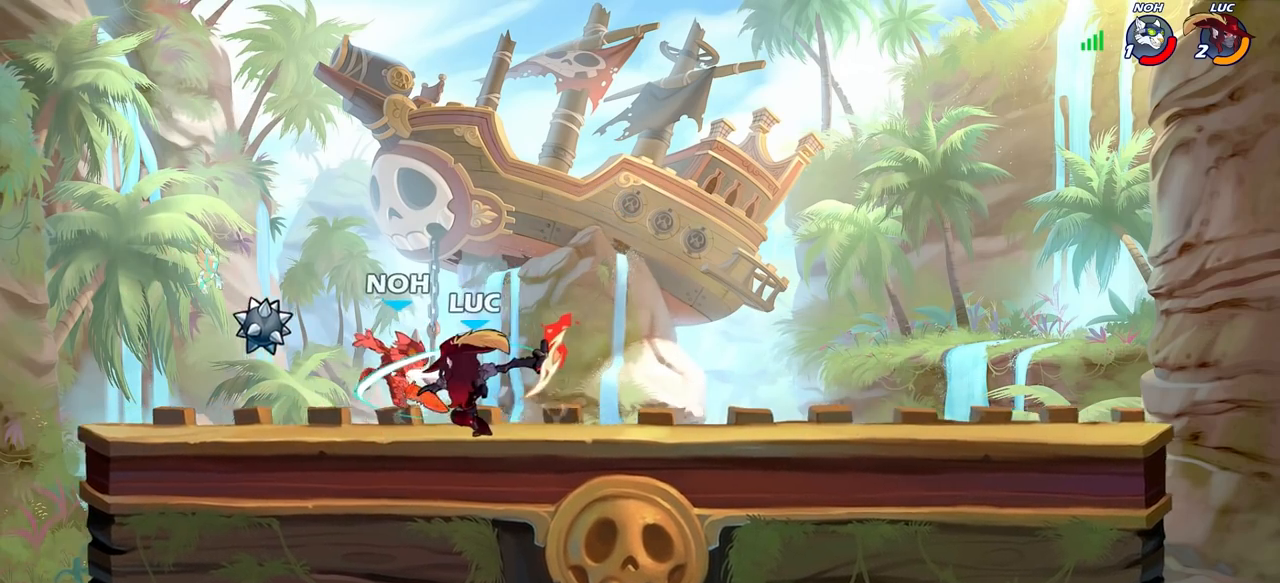
{"buttons": [], "left_stick": "center", "right_stick": "center", "events": [[250, "CIRCLE", "down"], [317, "CIRCLE", "up"]]}
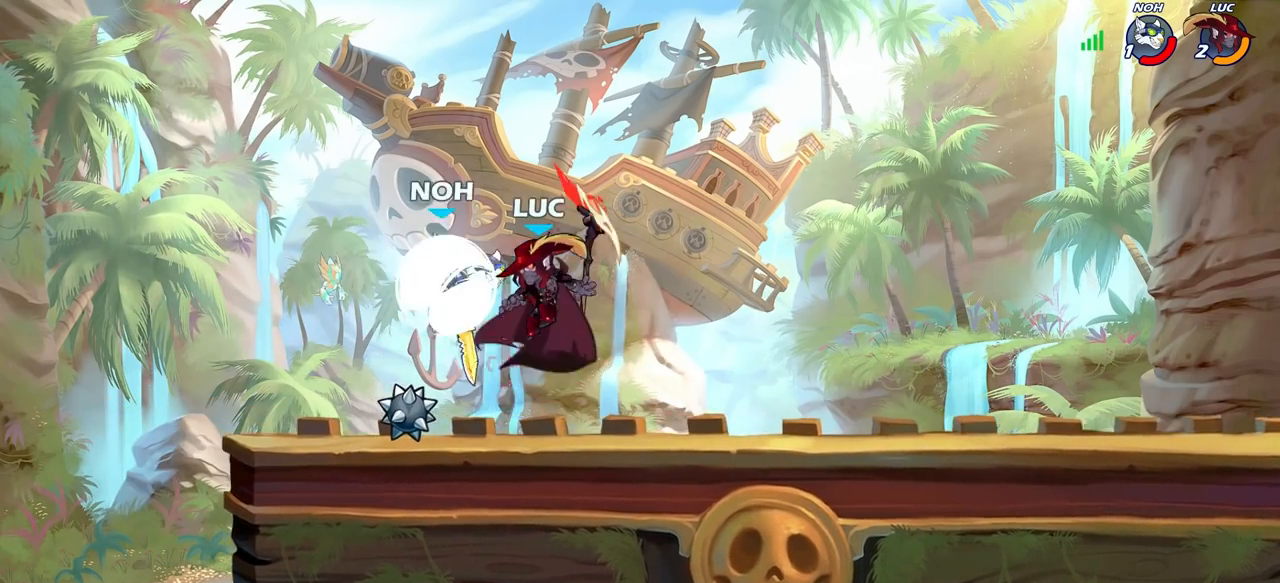
{"buttons": [], "left_stick": "center", "right_stick": "center", "events": []}
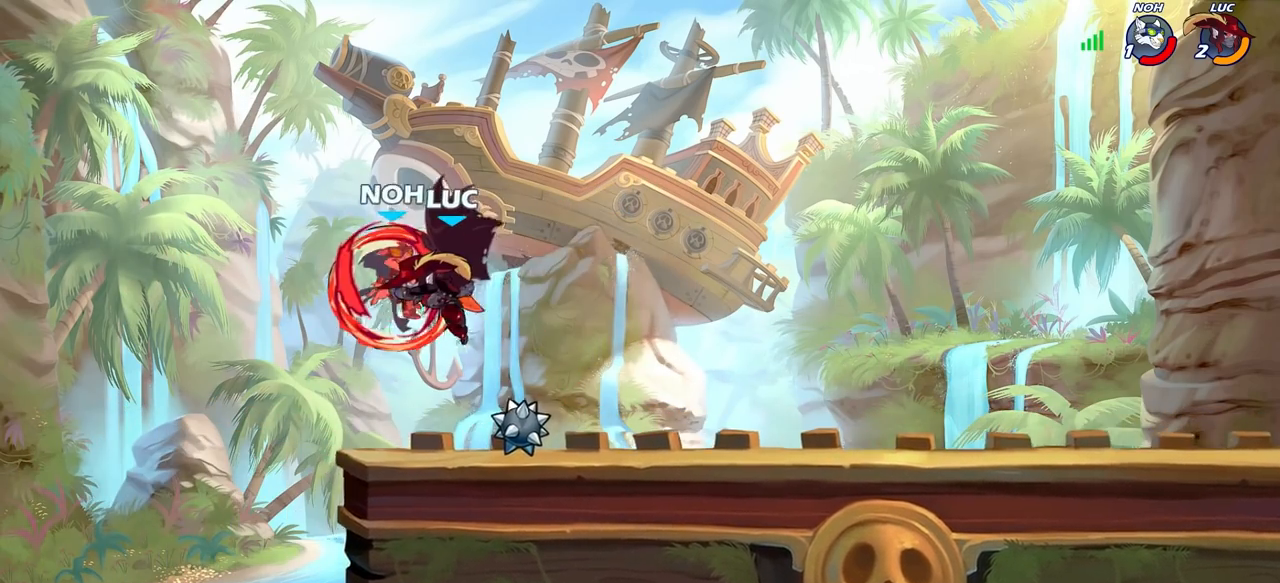
{"buttons": [], "left_stick": "right", "right_stick": "center", "events": [[400, "left_stick", "right"]]}
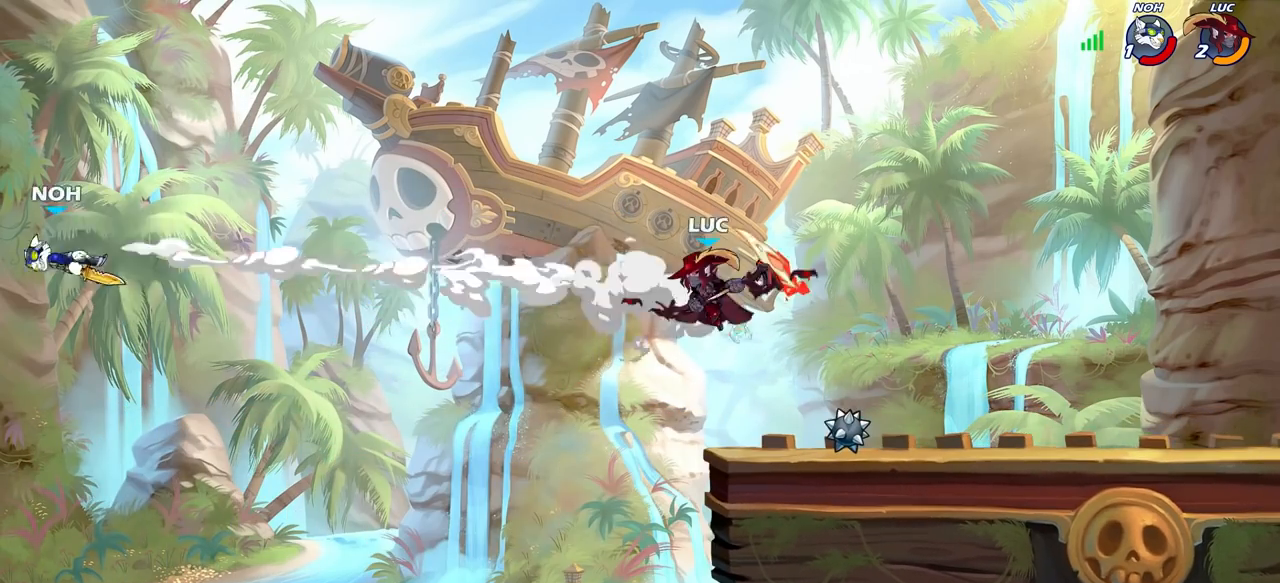
{"buttons": [], "left_stick": "right", "right_stick": "center", "events": [[250, "CROSS", "down"], [350, "CROSS", "up"]]}
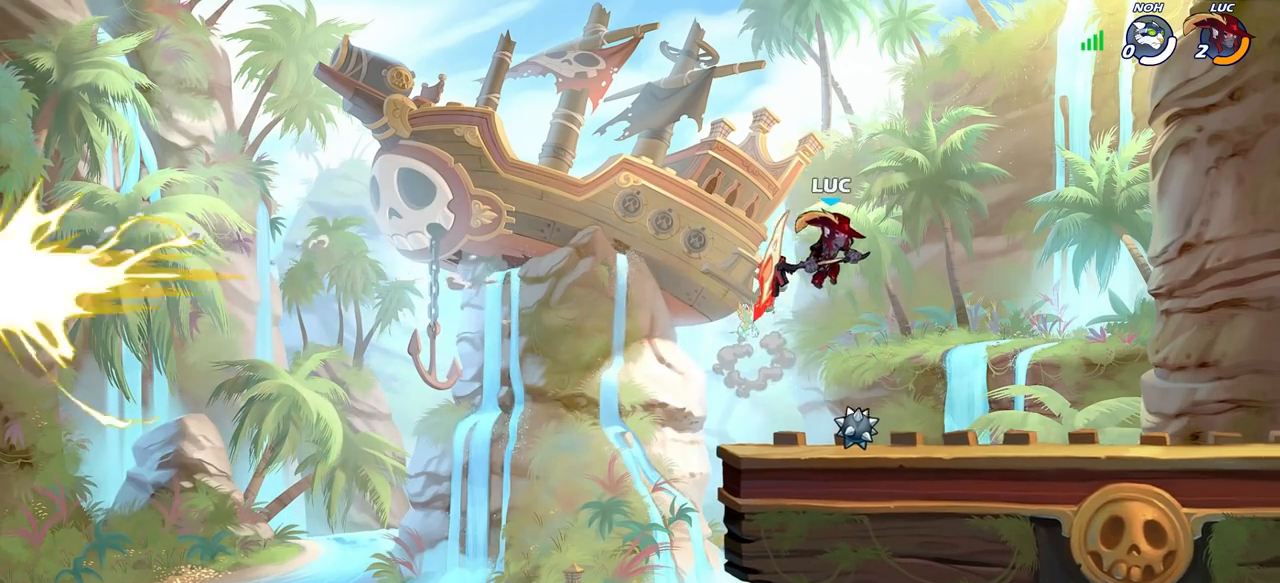
{"buttons": [], "left_stick": "center", "right_stick": "center", "events": [[183, "left_stick", "center"]]}
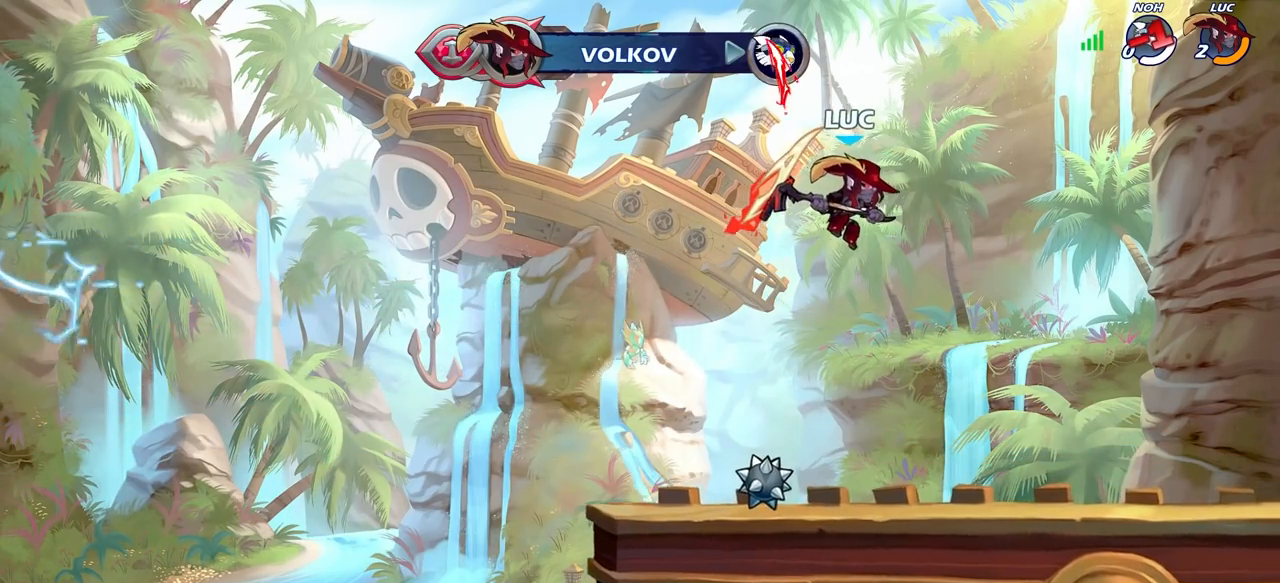
{"buttons": [], "left_stick": "center", "right_stick": "center", "events": []}
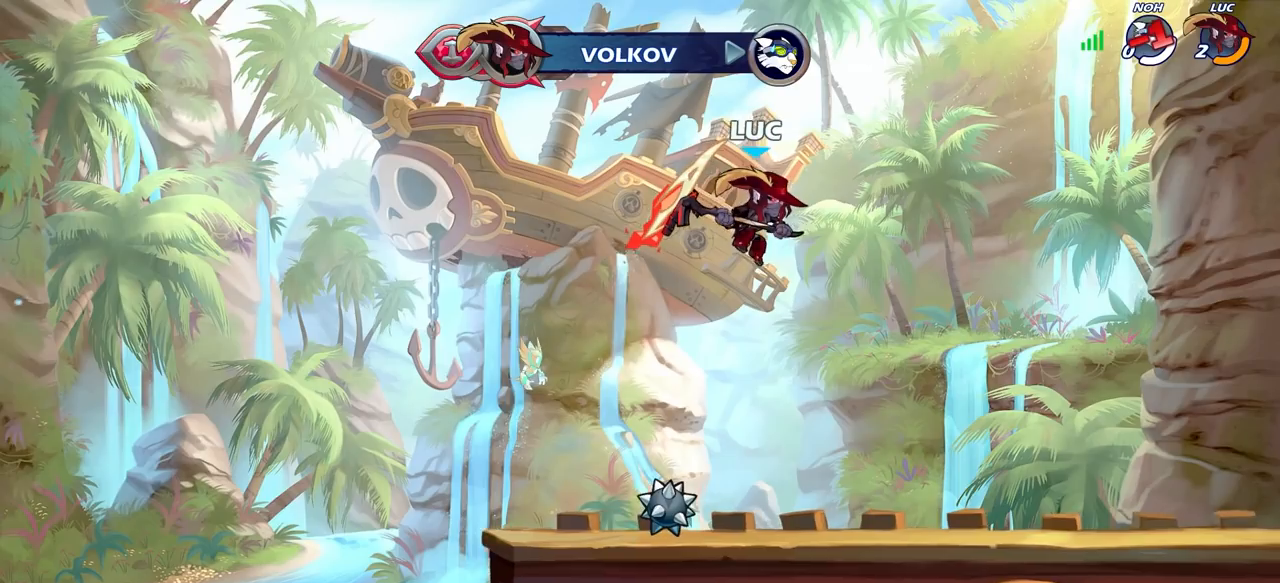
{"buttons": [], "left_stick": "center", "right_stick": "center", "events": []}
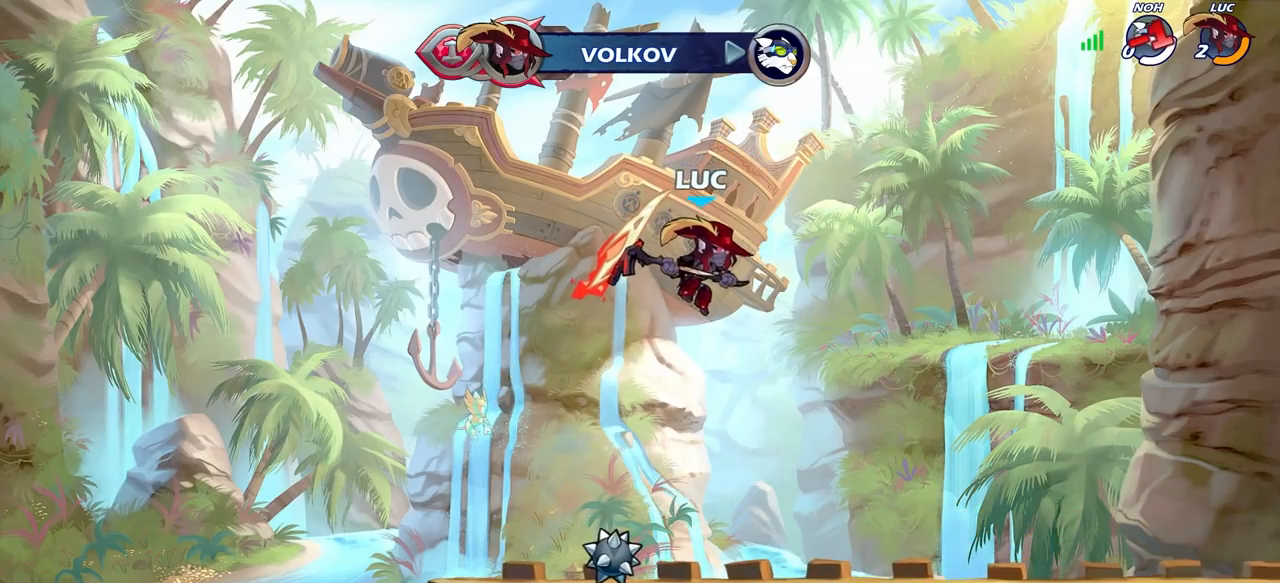
{"buttons": [], "left_stick": "center", "right_stick": "center", "events": []}
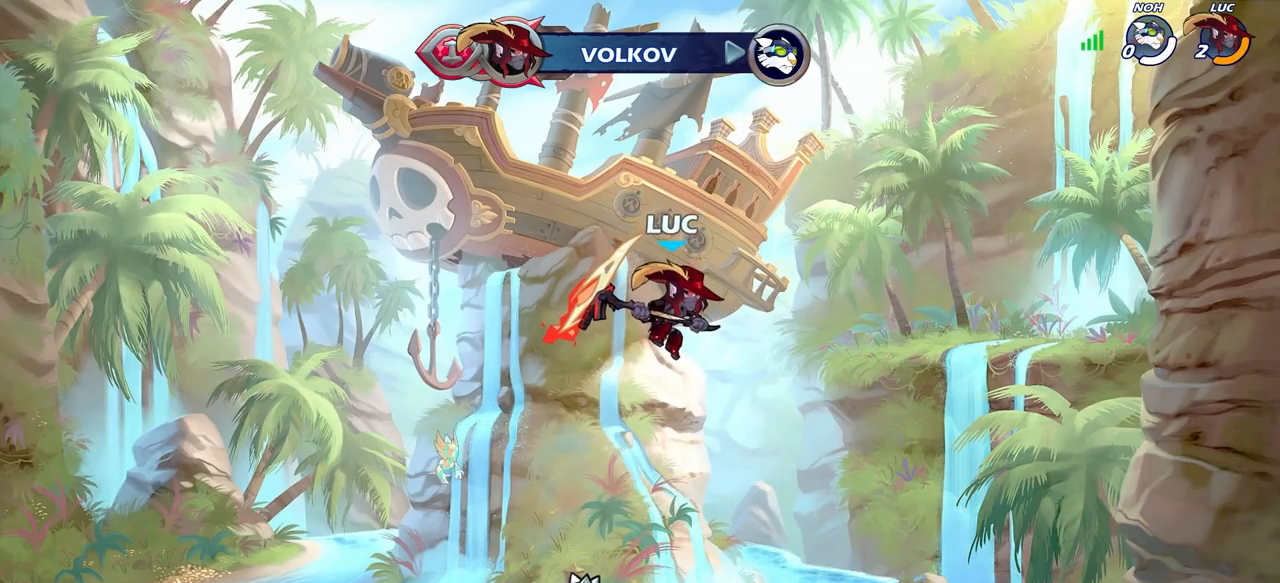
{"buttons": [], "left_stick": "center", "right_stick": "center", "events": []}
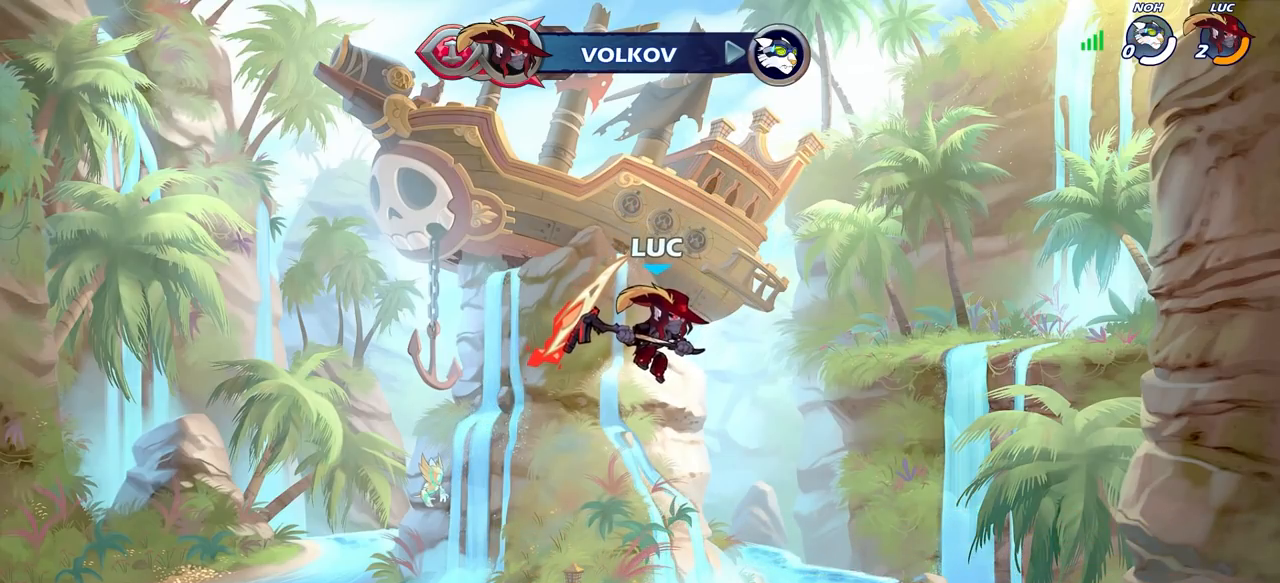
{"buttons": [], "left_stick": "center", "right_stick": "center", "events": []}
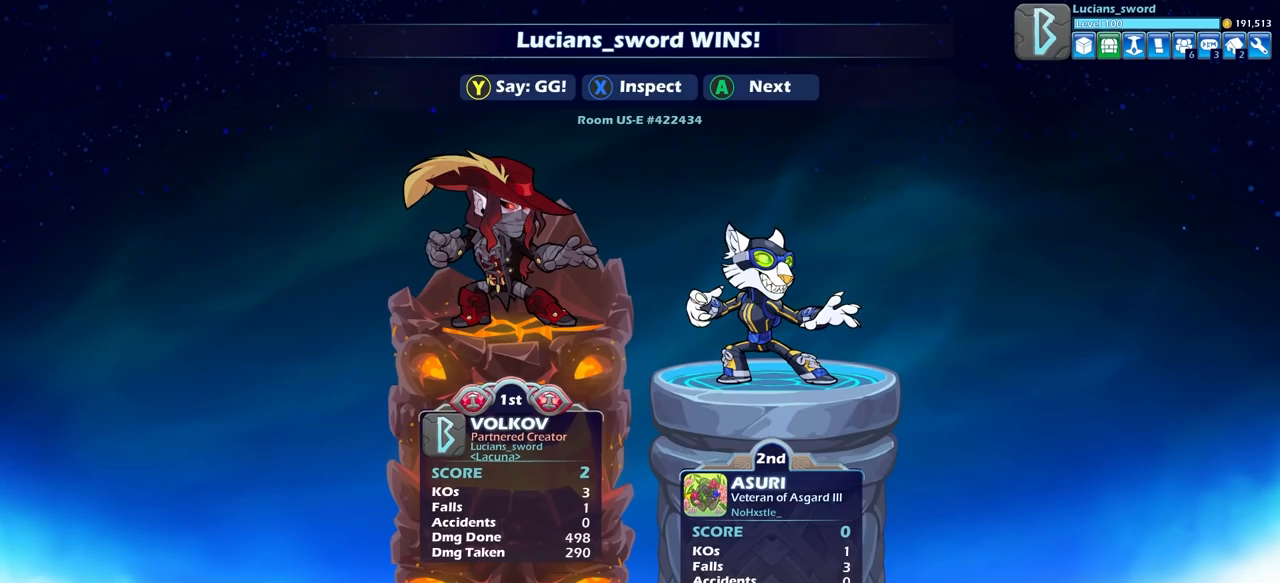
{"buttons": [], "left_stick": "center", "right_stick": "center", "events": []}
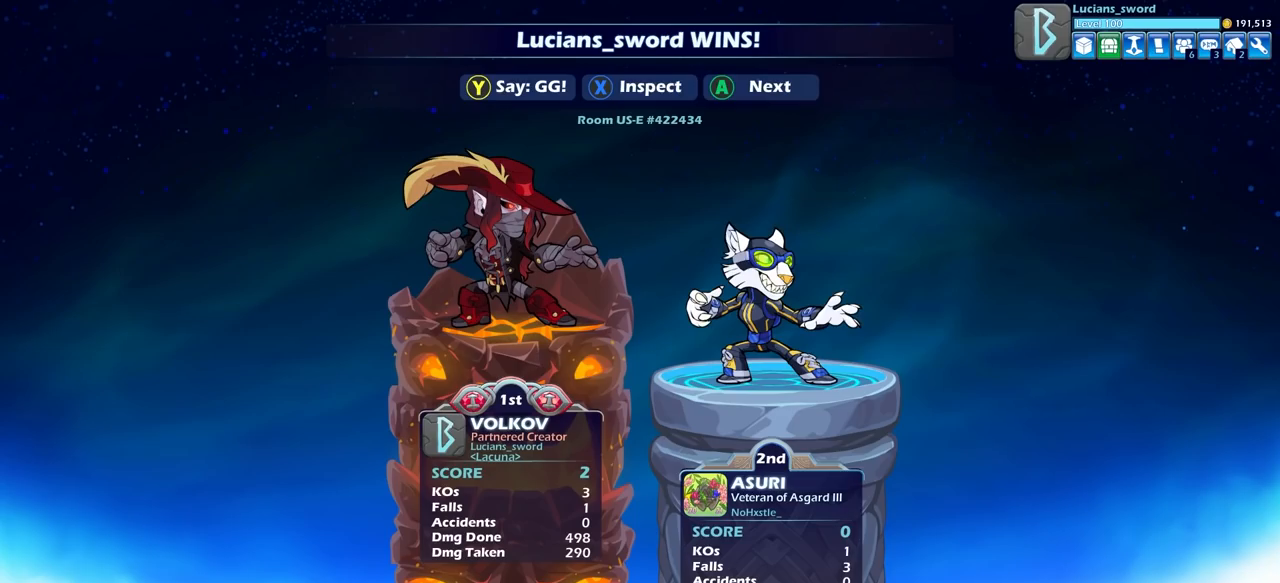
{"buttons": [], "left_stick": "center", "right_stick": "center", "events": []}
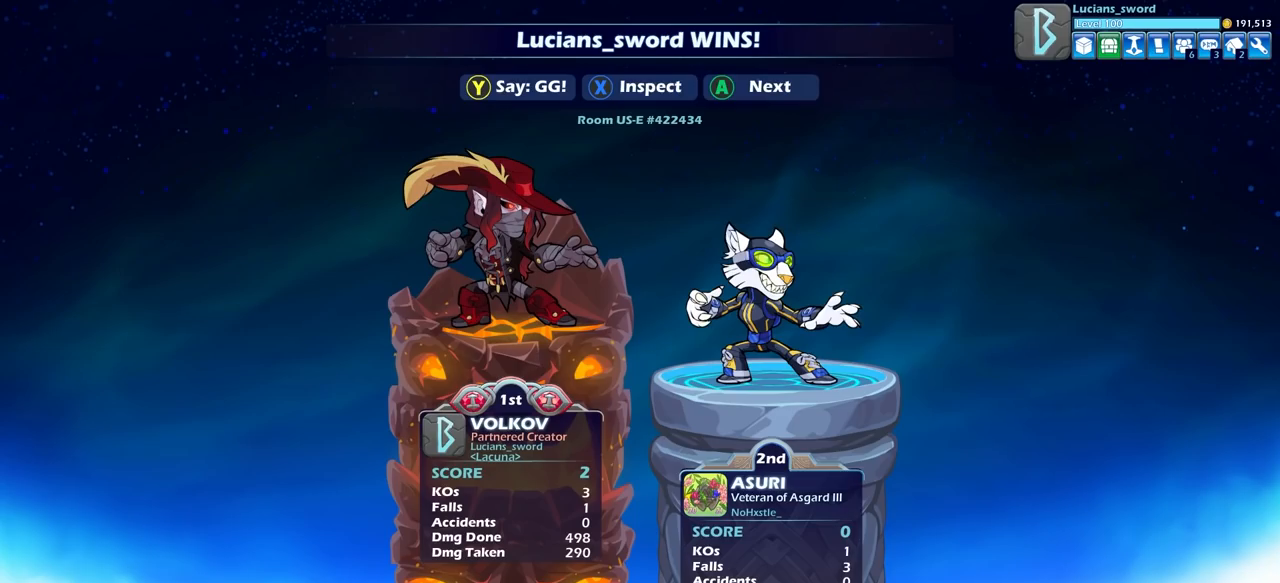
{"buttons": ["TRIANGLE"], "left_stick": "center", "right_stick": "center", "events": [[283, "TRIANGLE", "down"], [350, "TRIANGLE", "up"], [467, "TRIANGLE", "down"]]}
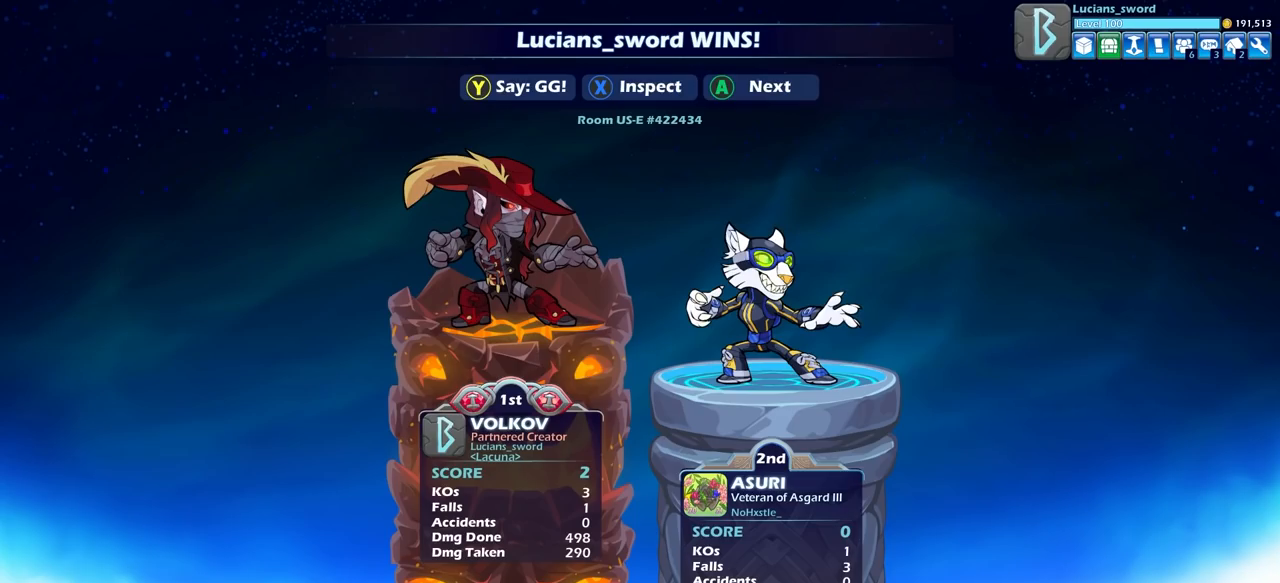
{"buttons": ["TRIANGLE"], "left_stick": "center", "right_stick": "center", "events": [[50, "TRIANGLE", "up"], [150, "TRIANGLE", "down"], [183, "TRIANGLE", "up"], [300, "TRIANGLE", "down"], [383, "TRIANGLE", "up"], [483, "TRIANGLE", "down"]]}
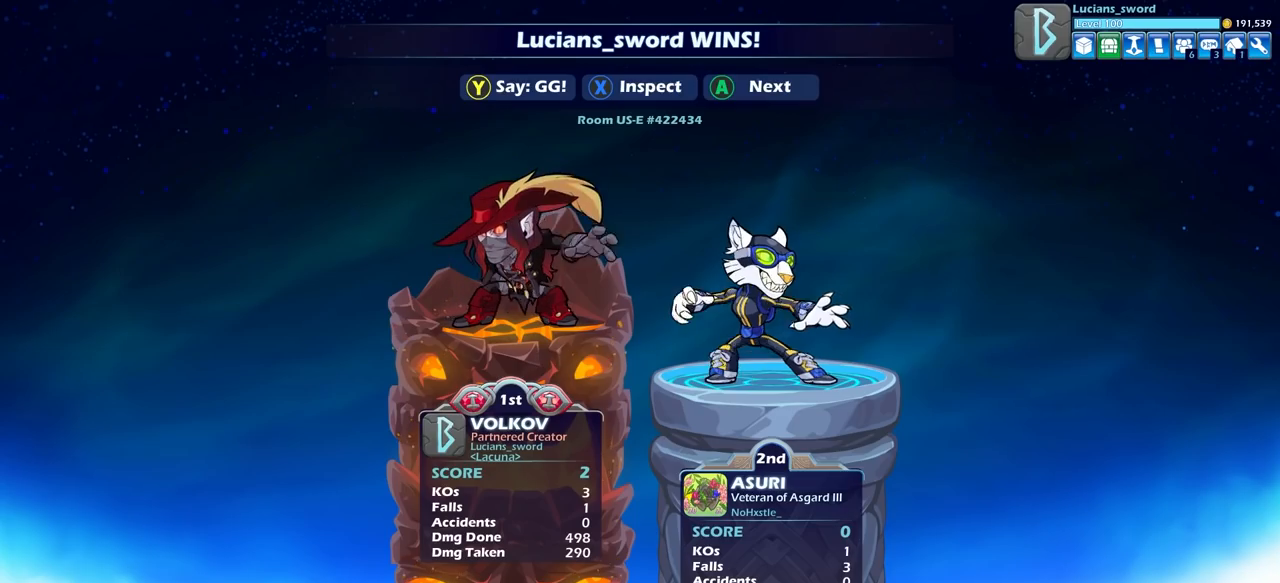
{"buttons": [], "left_stick": "center", "right_stick": "center", "events": [[67, "TRIANGLE", "up"], [167, "TRIANGLE", "down"], [267, "TRIANGLE", "up"], [350, "TRIANGLE", "down"], [433, "TRIANGLE", "up"]]}
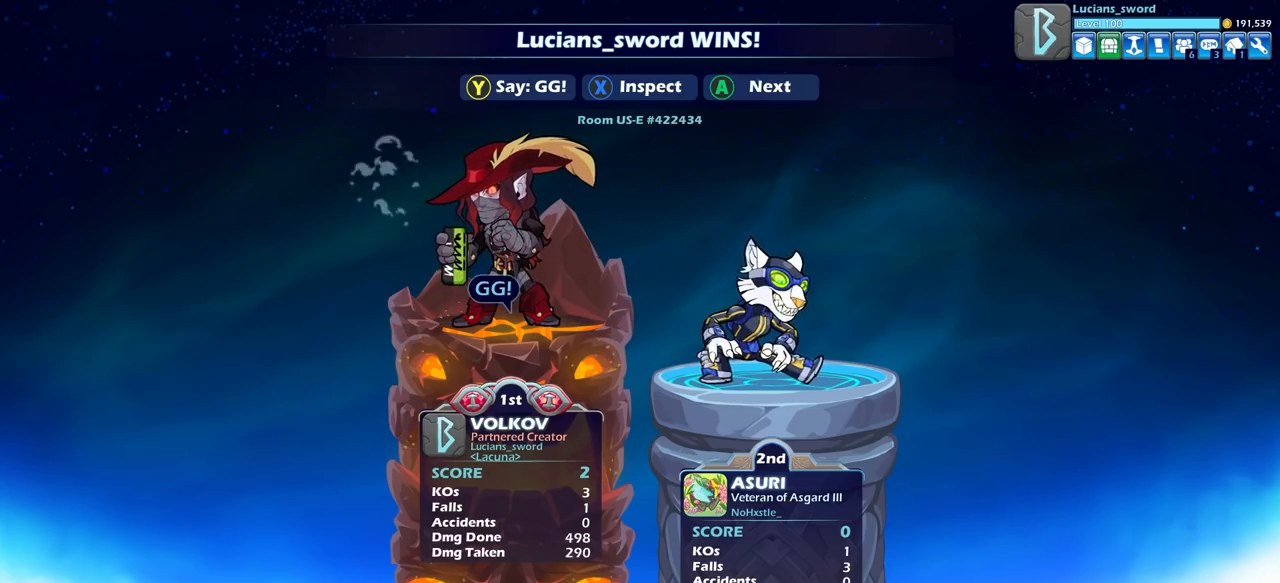
{"buttons": [], "left_stick": "center", "right_stick": "center", "events": [[33, "TRIANGLE", "down"], [117, "TRIANGLE", "up"], [217, "TRIANGLE", "down"], [267, "TRIANGLE", "up"], [400, "TRIANGLE", "down"], [483, "TRIANGLE", "up"]]}
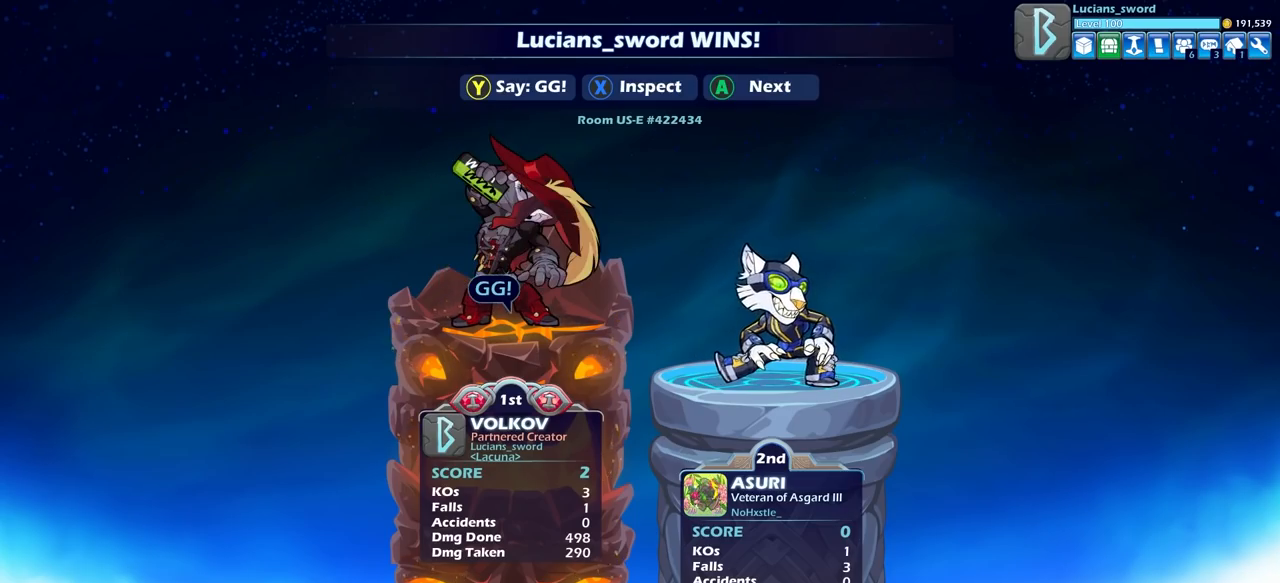
{"buttons": [], "left_stick": "center", "right_stick": "center", "events": [[150, "TRIANGLE", "down"], [217, "TRIANGLE", "up"]]}
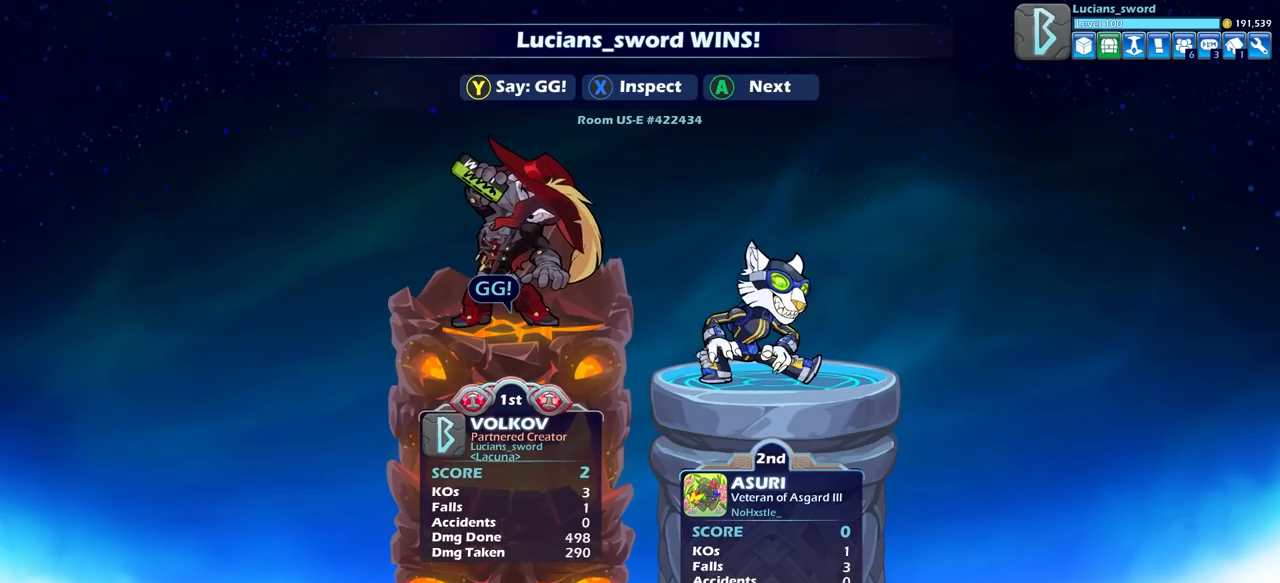
{"buttons": [], "left_stick": "center", "right_stick": "center", "events": []}